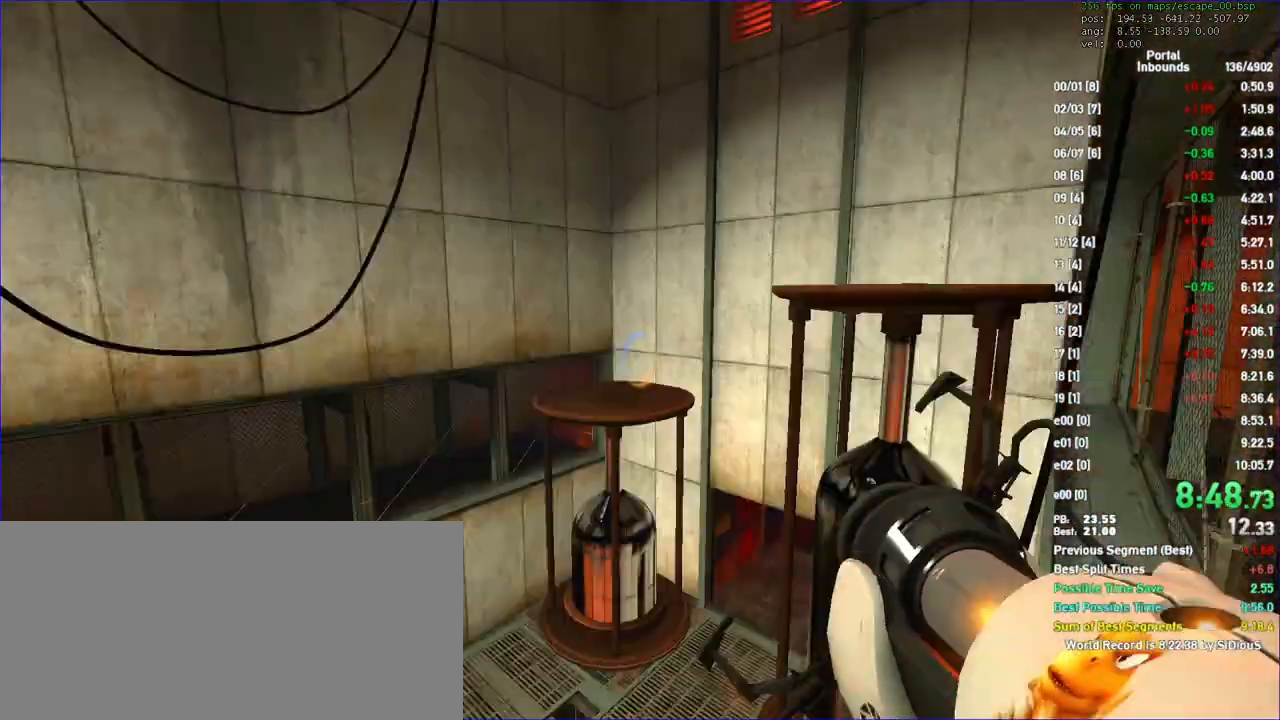
Gameplay with keyboard and mouse; each line is a JSON object with the keys and mouse buttons held at the frame after it. "events" lists presses ("down") and releases ("up") of "a", "d", "duck", "fun", "jump", "load", "reset", "s", "save", "use", "w", "x", "mouse_left", "mouse_wheel" and "mouse_right" between this image and that frame as [ms after this image, input, new state], when the widget could be followed in between. "mouse_left", "mouse_wheel", "mouse_right" = the "left", "wheel", "right" buttons of the "mouse" list. No other keys are recorded. "wheel" means that the mouse wheel is clicked or scrolled. Key names are as the overlay labels them; some are game actions (e.g. jump) rather than physical keys. Not read: mouse_move.
{"keys": [], "mouse": [], "events": []}
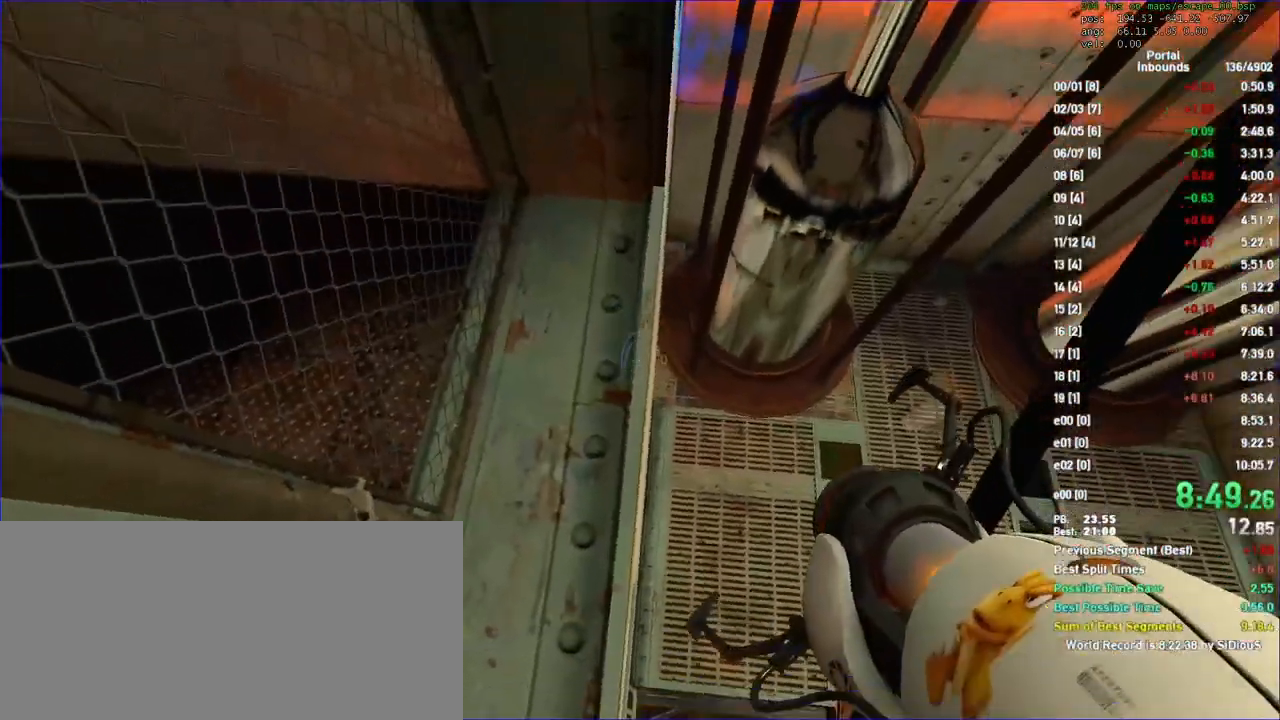
{"keys": [], "mouse": [], "events": [[400, "mouse_left", "down"], [500, "mouse_left", "up"]]}
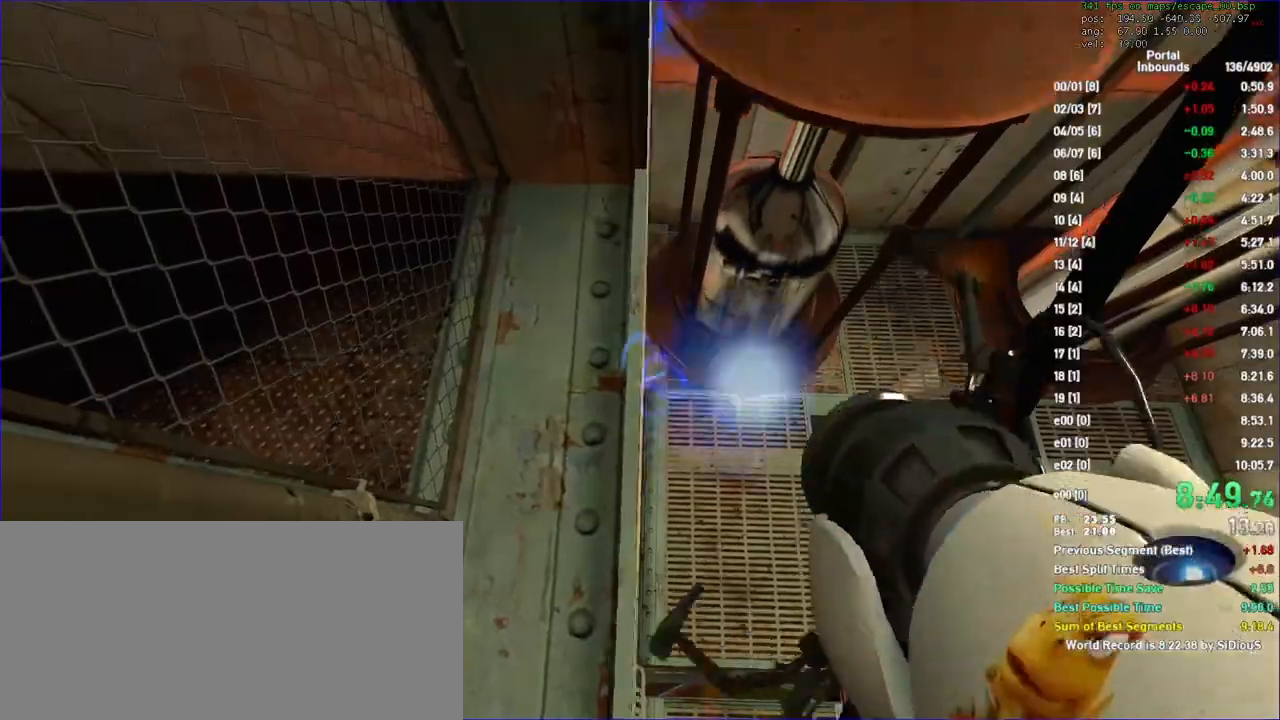
{"keys": [], "mouse": [], "events": [[33, "a", "down"], [100, "a", "up"]]}
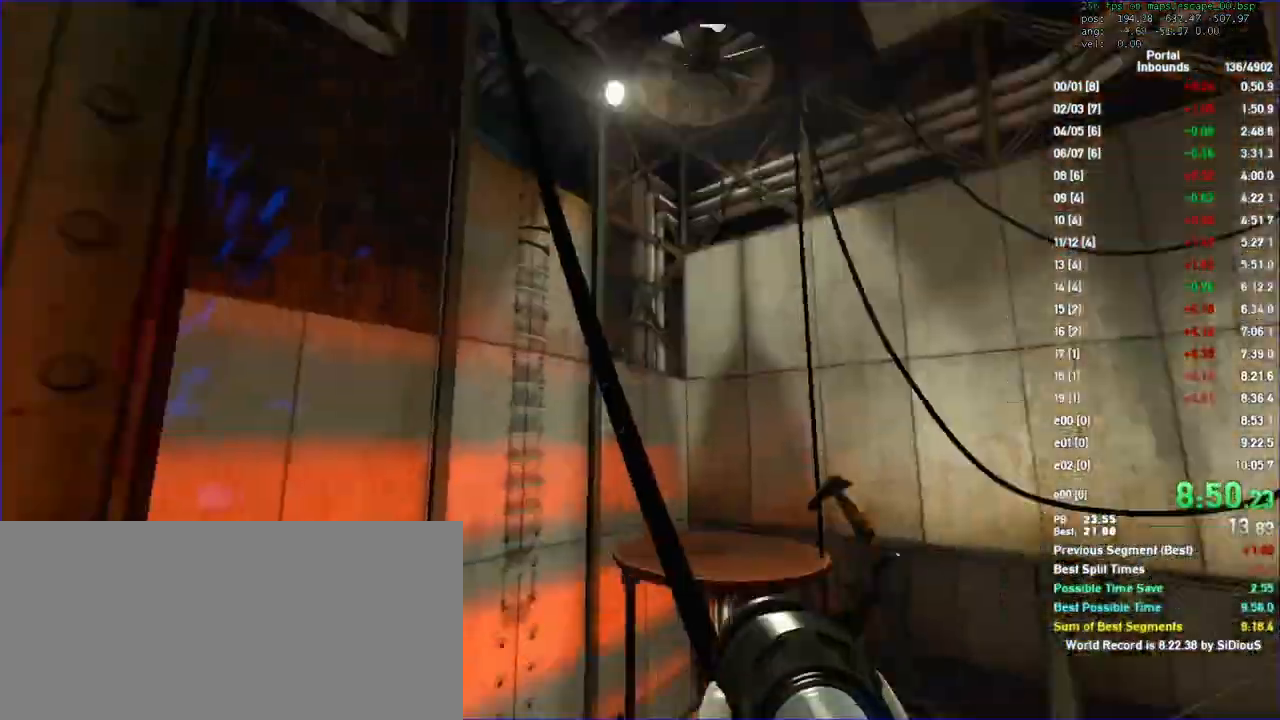
{"keys": [], "mouse": [], "events": []}
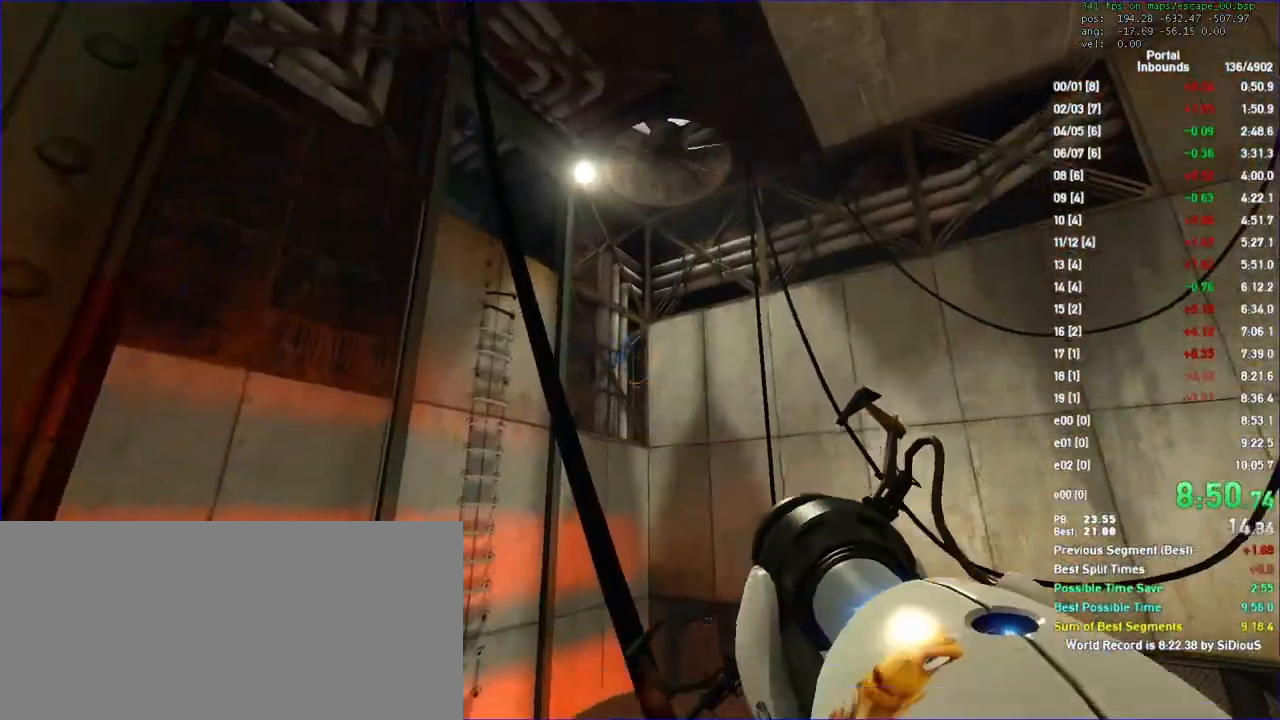
{"keys": [], "mouse": [], "events": [[167, "mouse_right", "down"], [267, "mouse_right", "up"]]}
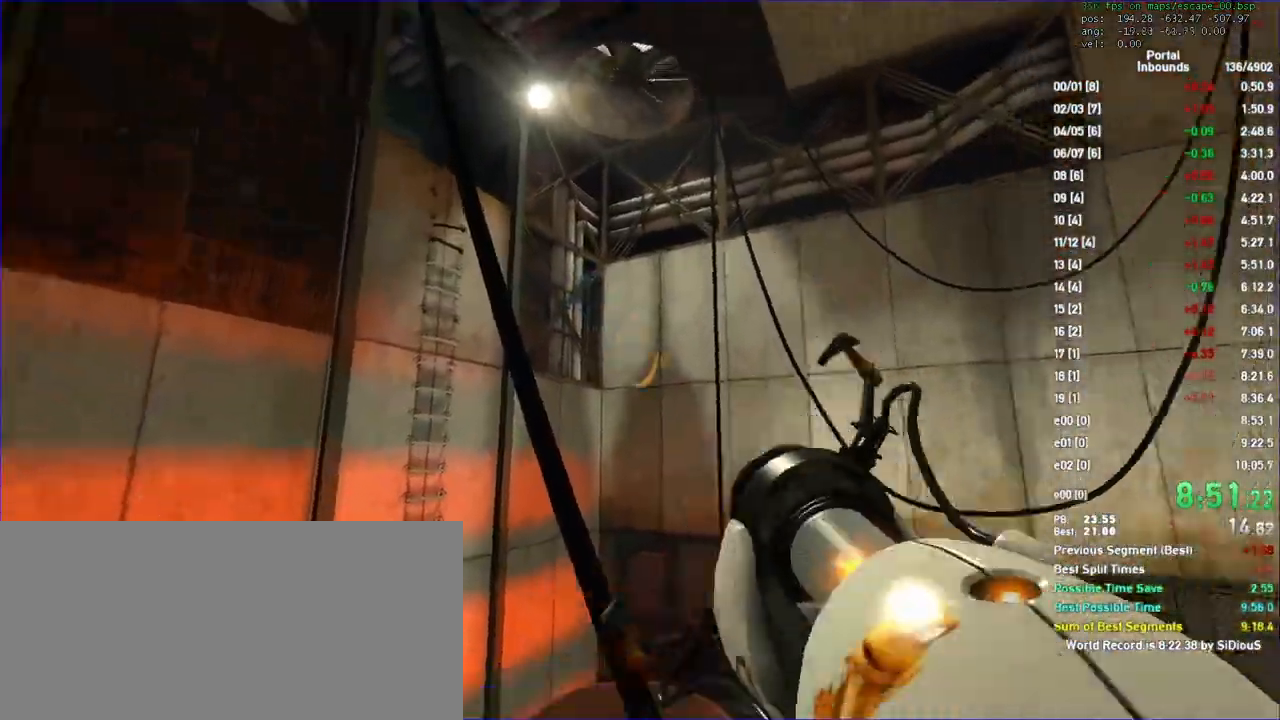
{"keys": [], "mouse": [], "events": []}
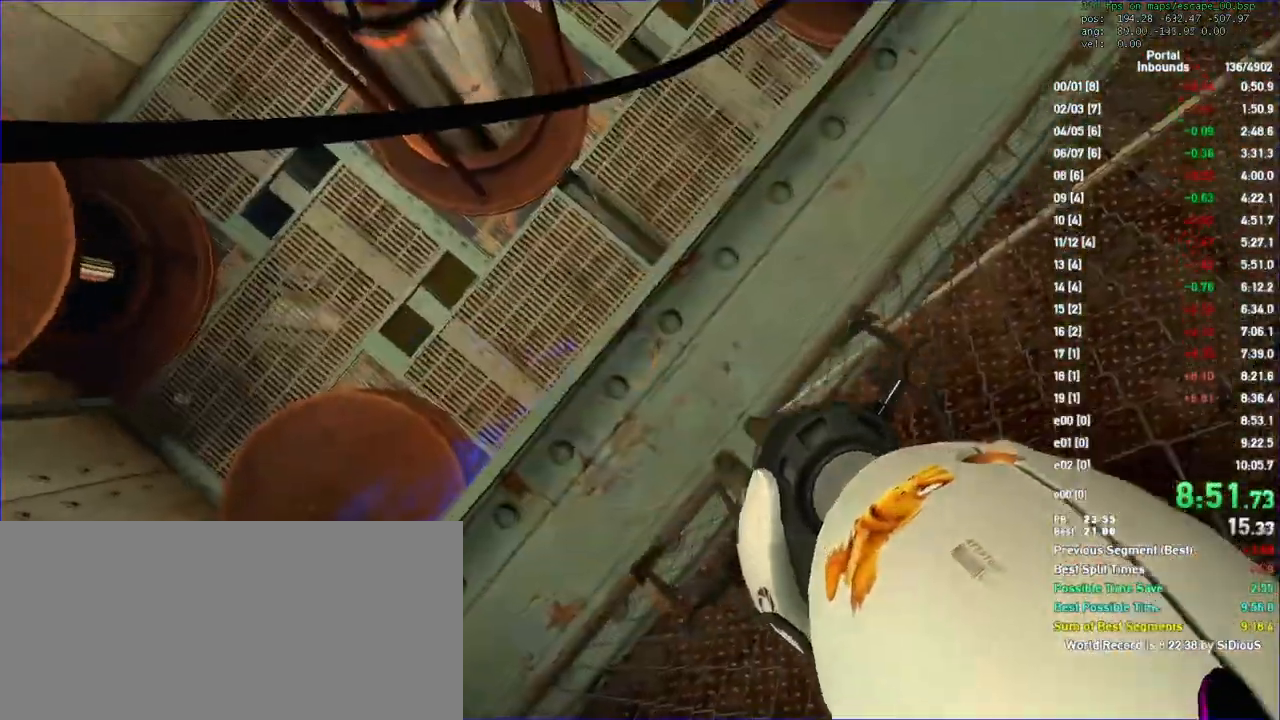
{"keys": [], "mouse": [], "events": []}
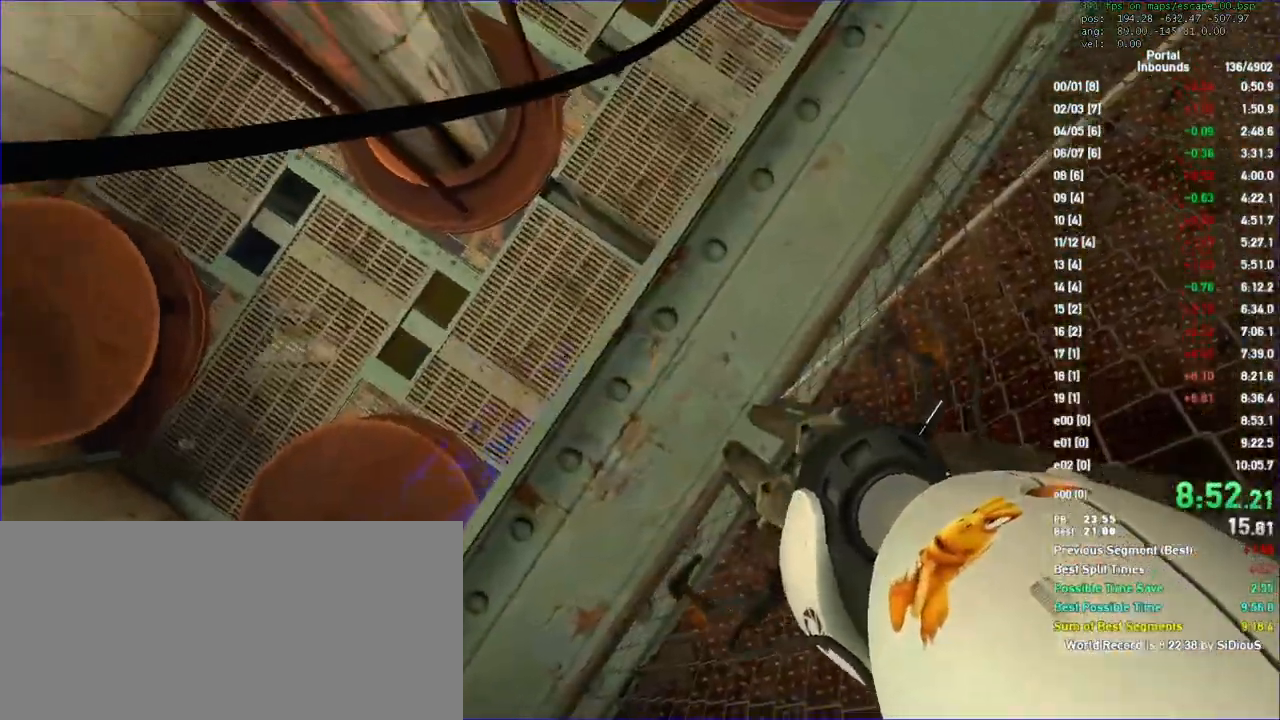
{"keys": [], "mouse": [], "events": [[333, "s", "down"], [400, "s", "up"]]}
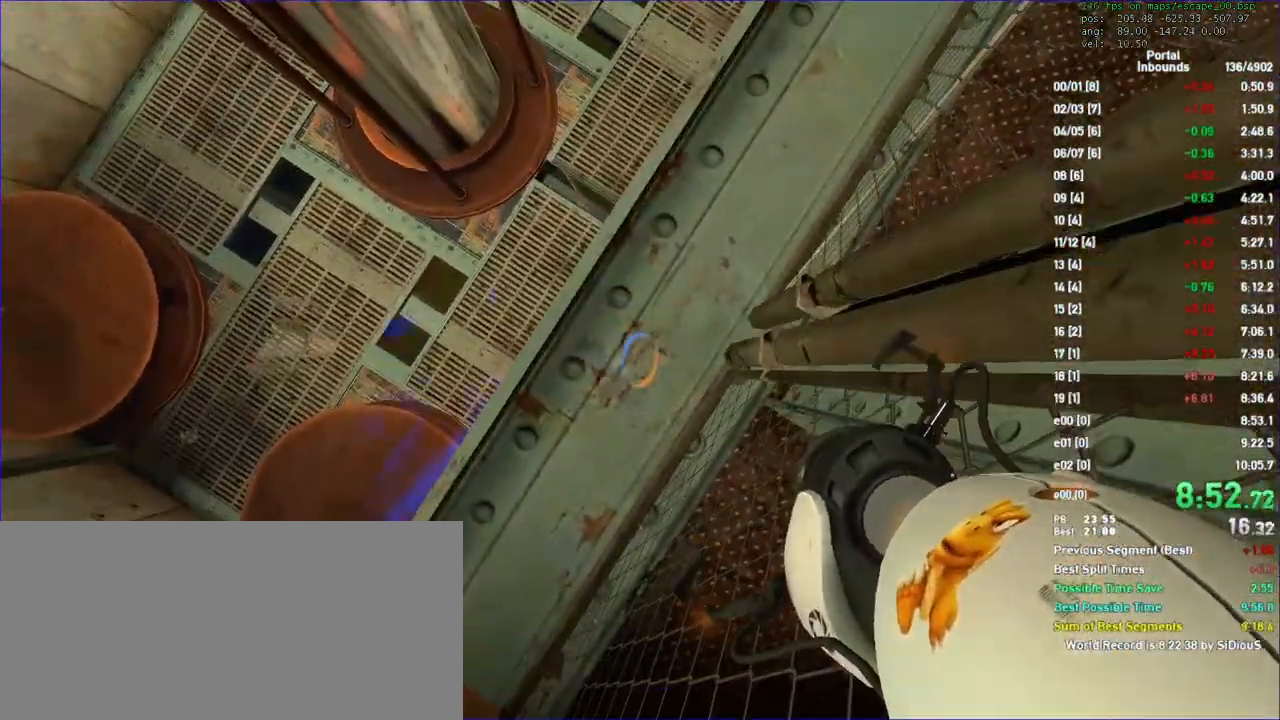
{"keys": ["a"], "mouse": ["left"], "events": [[267, "mouse_left", "down"], [333, "w", "down"], [467, "a", "down"], [500, "w", "up"]]}